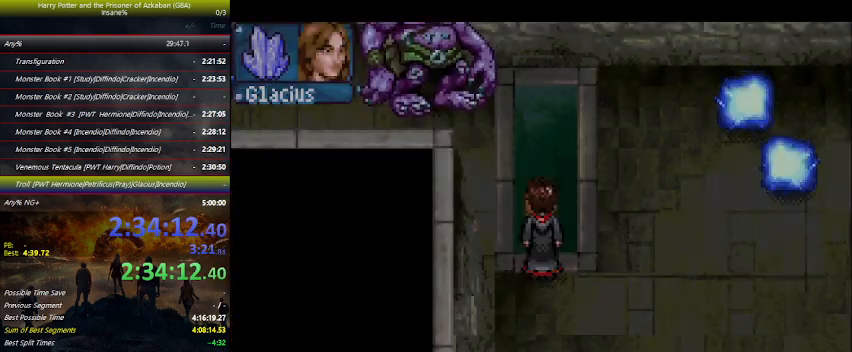
Gameplay with keyboard and mouse; each line is a JSON object with the keys held at the frame after it. "events" lists presses ("down") and releases ("up") of "a", "ctrl", "d", "down", "e", "escape", "f", "f1", "f4", "left", "q", "r", "return", "right", "s", "shift", "space", "tab", "up", "w" and "z" between this image and that frame as [ms after this image, input, new state], when the widget could be followed in between. No other keys are recorded. Mouse buttons are not recorded. Not read: mouse_move.
{"keys": ["up"], "events": [[133, "up", "down"], [233, "z", "down"], [333, "z", "up"], [366, "z", "down"], [466, "z", "up"]]}
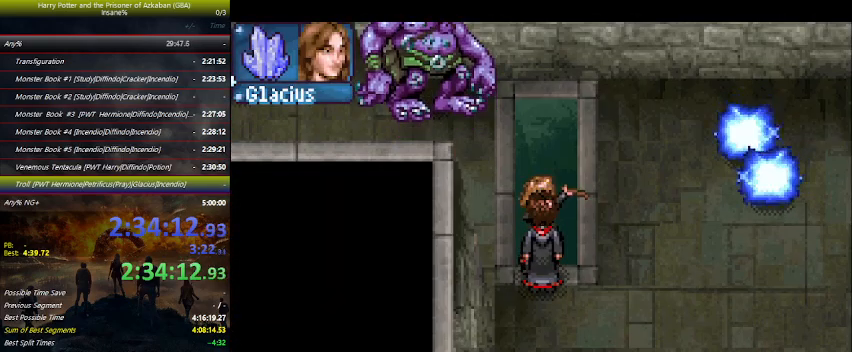
{"keys": ["left", "up"], "events": [[133, "left", "down"]]}
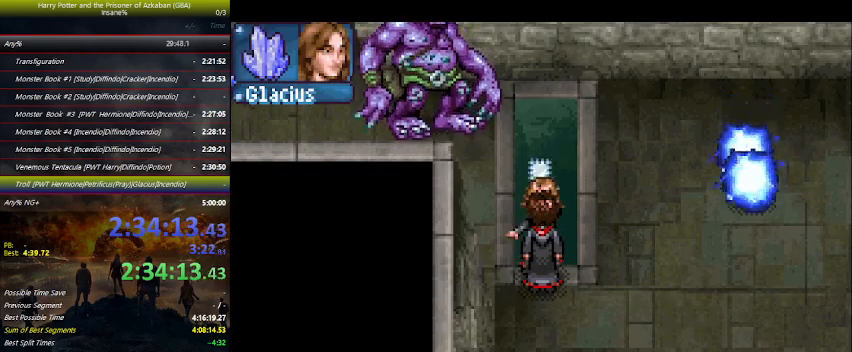
{"keys": ["left", "up"], "events": [[200, "left", "up"], [366, "left", "down"]]}
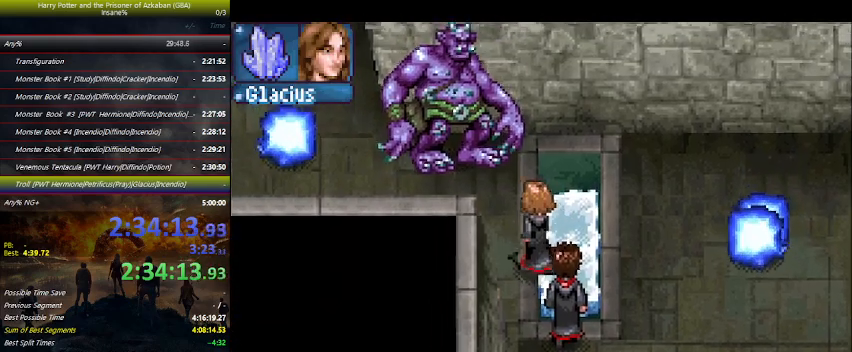
{"keys": ["left", "up"], "events": []}
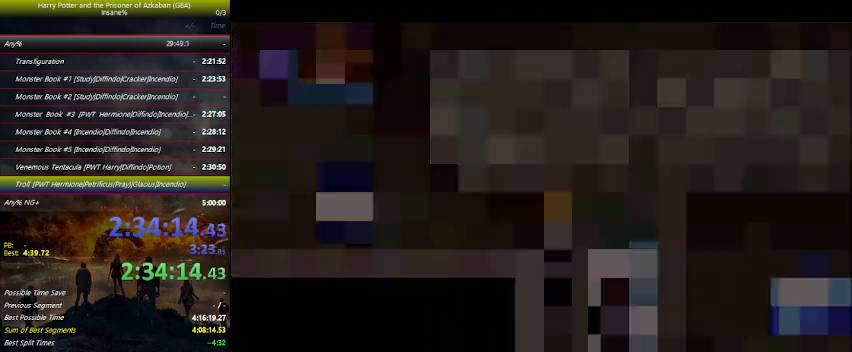
{"keys": [], "events": [[166, "up", "up"], [200, "left", "up"]]}
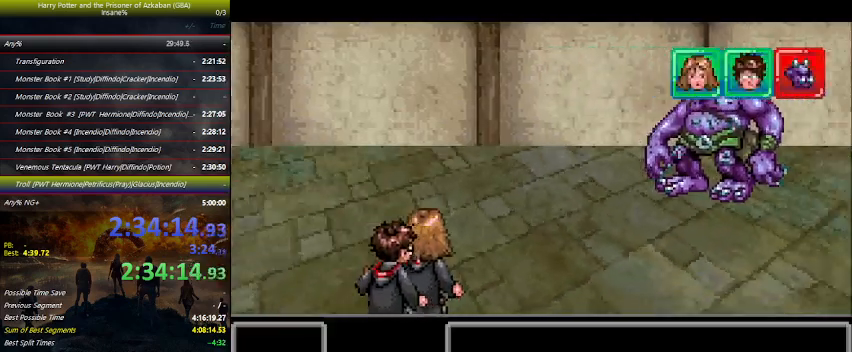
{"keys": [], "events": []}
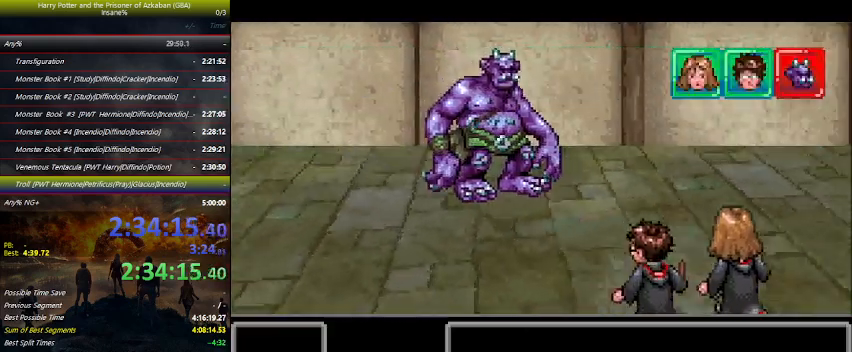
{"keys": [], "events": []}
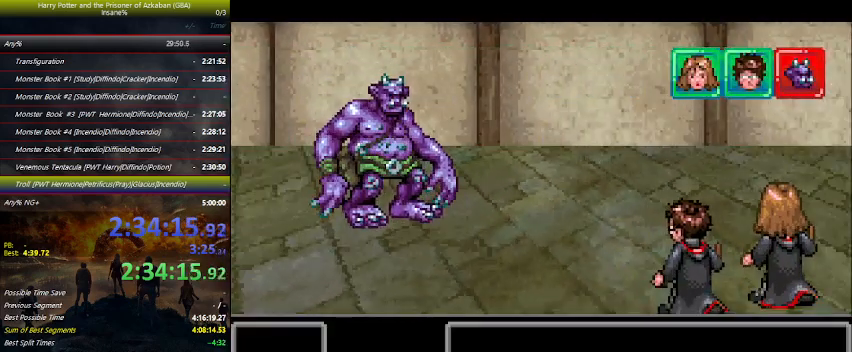
{"keys": [], "events": []}
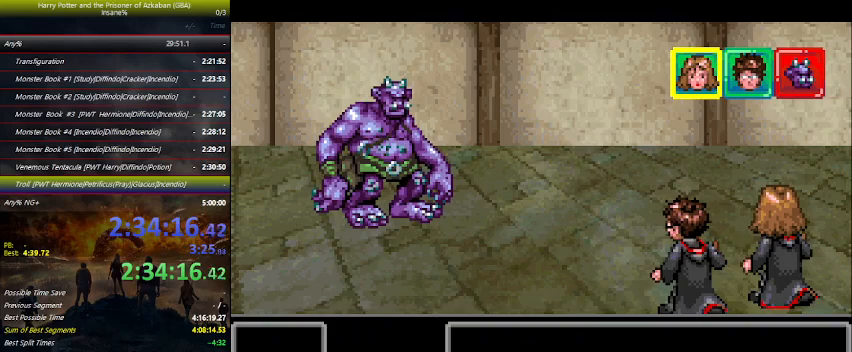
{"keys": ["right"], "events": [[433, "right", "down"]]}
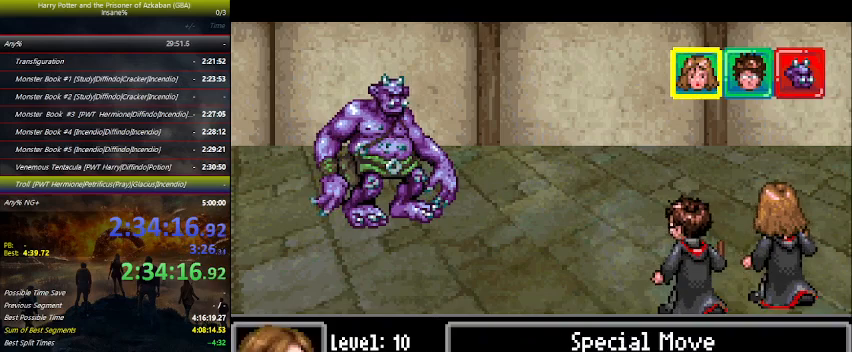
{"keys": ["space"], "events": [[33, "right", "up"], [33, "space", "down"], [133, "space", "up"], [200, "left", "down"], [233, "left", "up"], [233, "space", "down"], [266, "space", "up"], [333, "space", "down"], [433, "space", "up"], [466, "space", "down"]]}
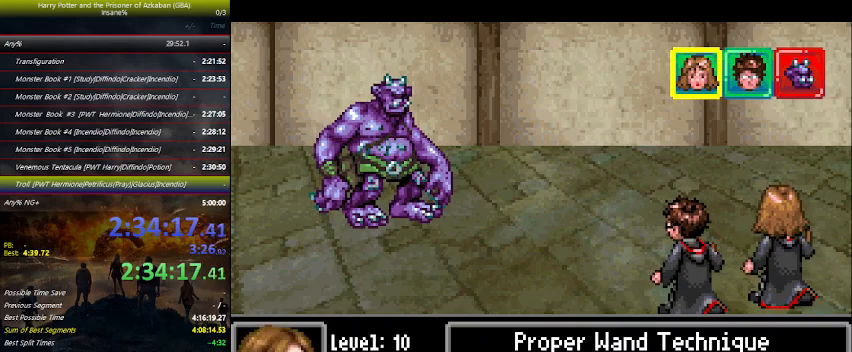
{"keys": ["space"], "events": [[66, "space", "up"], [133, "space", "down"], [200, "space", "up"], [300, "space", "down"], [333, "space", "up"], [433, "space", "down"]]}
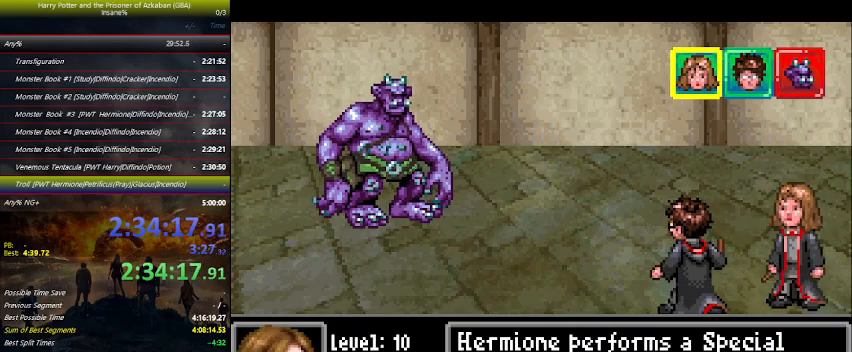
{"keys": [], "events": [[33, "space", "up"]]}
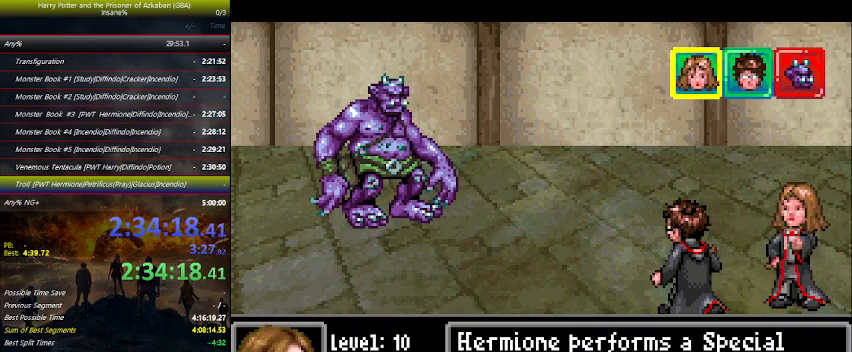
{"keys": [], "events": []}
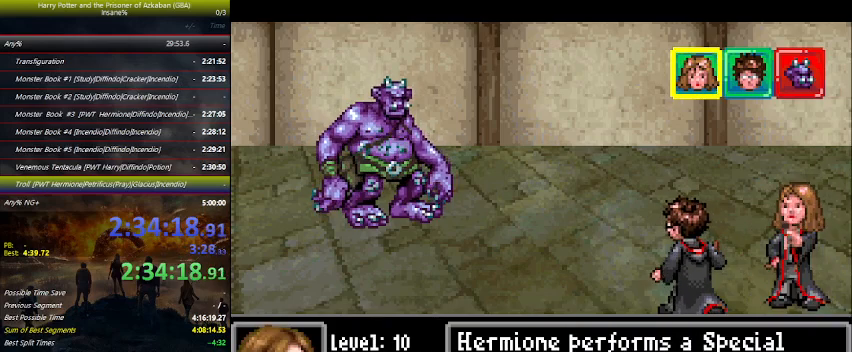
{"keys": [], "events": []}
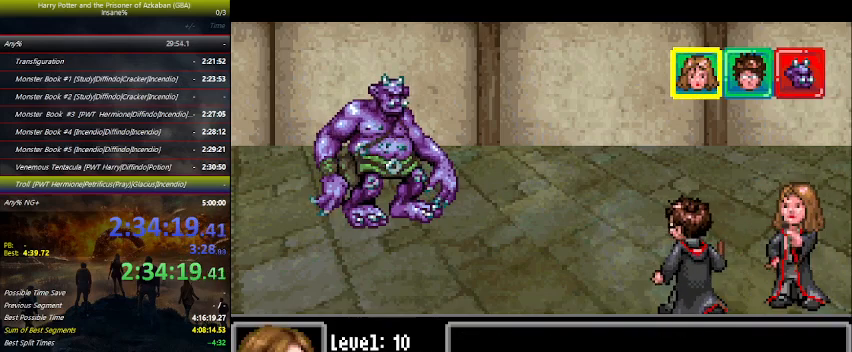
{"keys": [], "events": []}
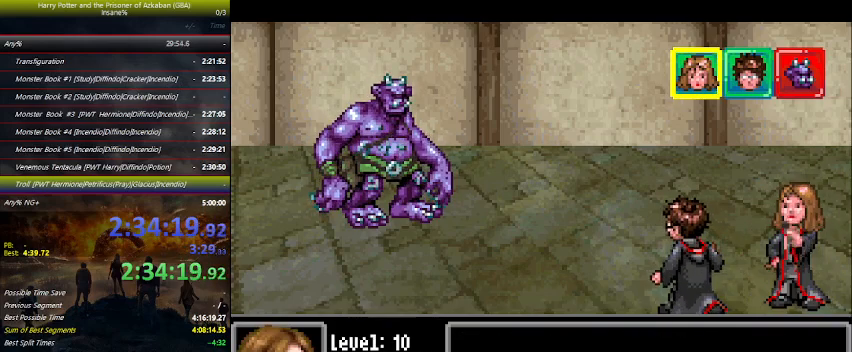
{"keys": [], "events": []}
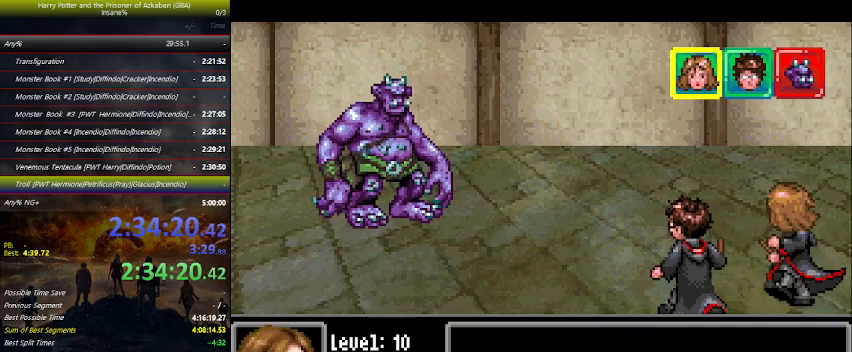
{"keys": [], "events": []}
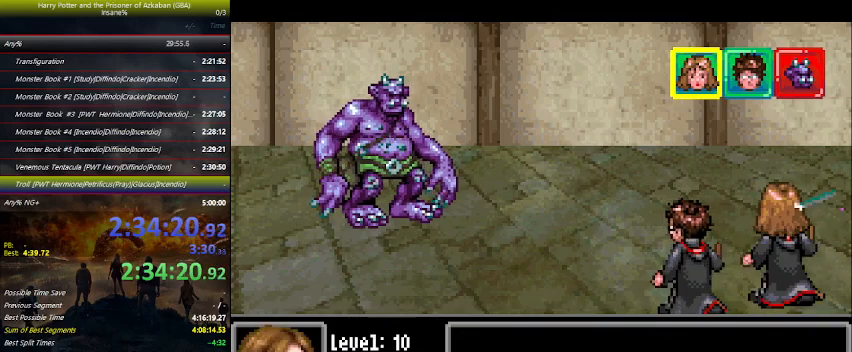
{"keys": [], "events": []}
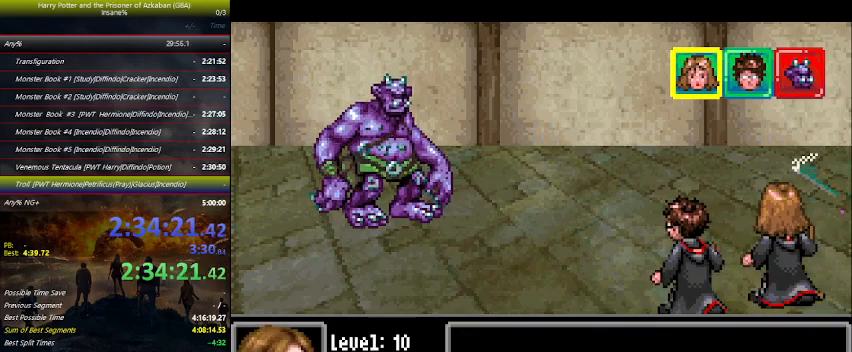
{"keys": [], "events": []}
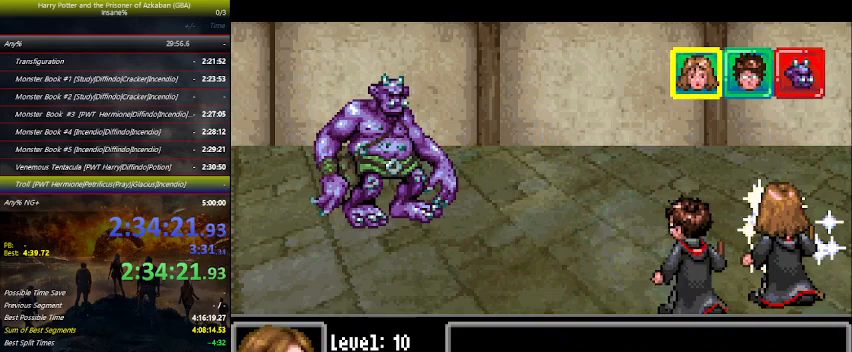
{"keys": [], "events": []}
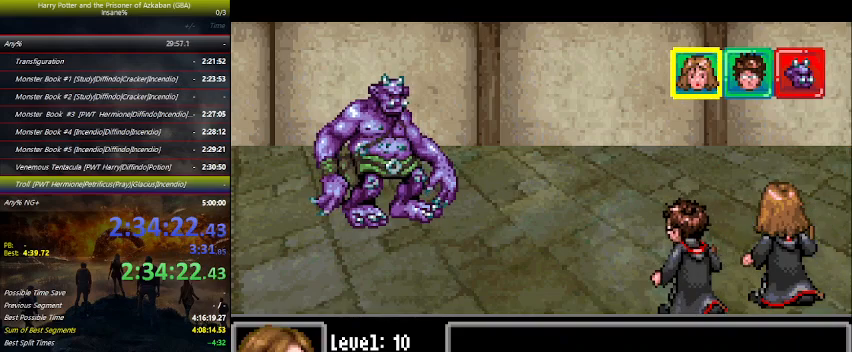
{"keys": [], "events": []}
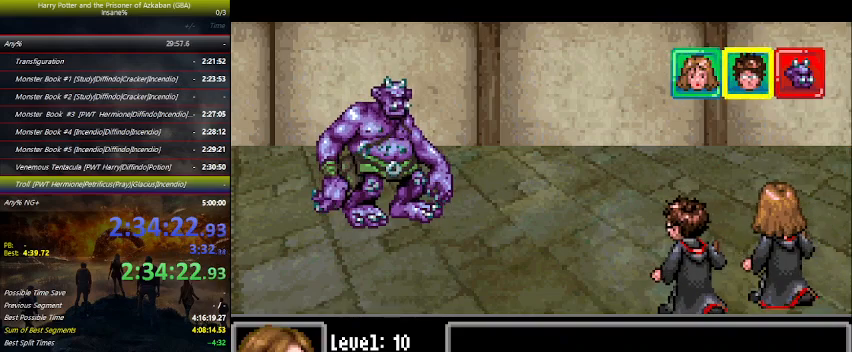
{"keys": [], "events": []}
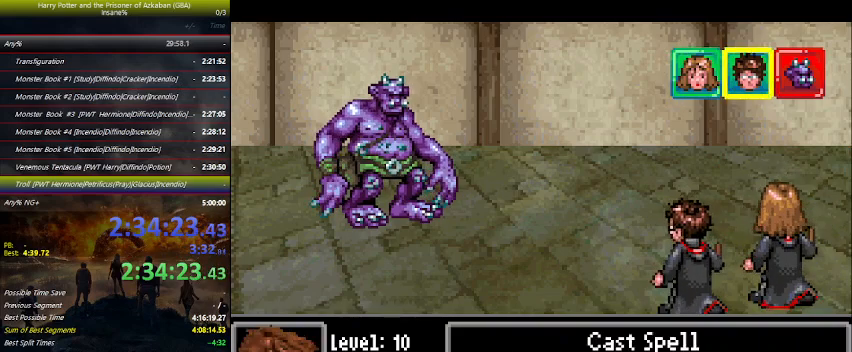
{"keys": [], "events": [[133, "space", "down"], [200, "space", "up"], [233, "left", "down"], [266, "left", "up"], [366, "left", "down"], [433, "left", "up"]]}
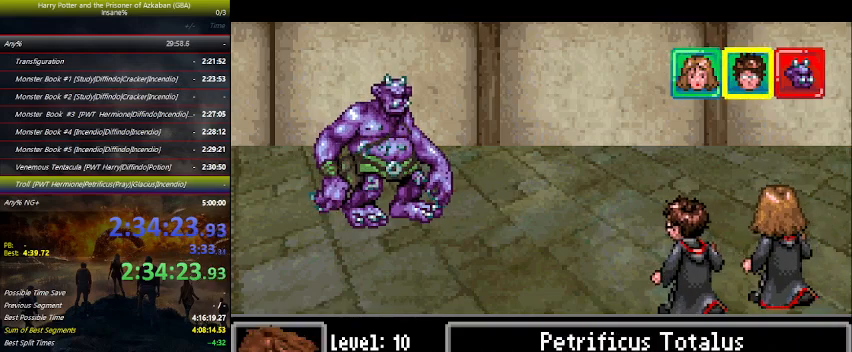
{"keys": ["space"], "events": [[166, "space", "down"], [233, "space", "up"], [300, "space", "down"], [400, "space", "up"], [433, "space", "down"]]}
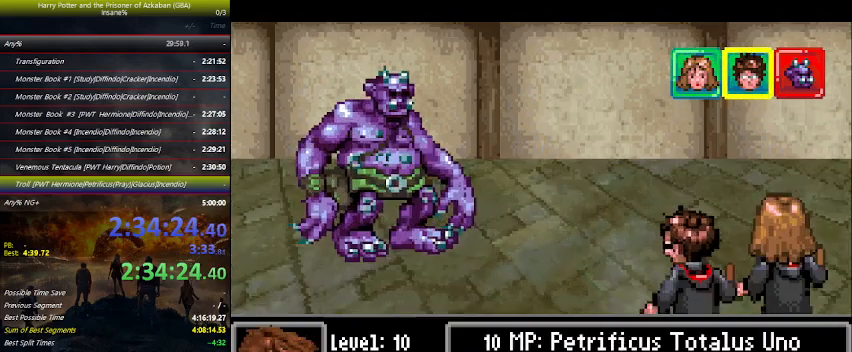
{"keys": ["space"], "events": [[33, "space", "up"], [133, "space", "down"], [166, "space", "up"], [266, "space", "down"], [366, "space", "up"], [466, "space", "down"]]}
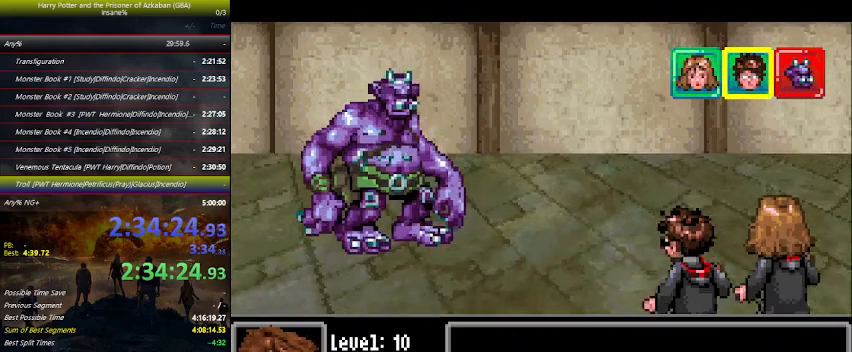
{"keys": [], "events": [[33, "space", "up"]]}